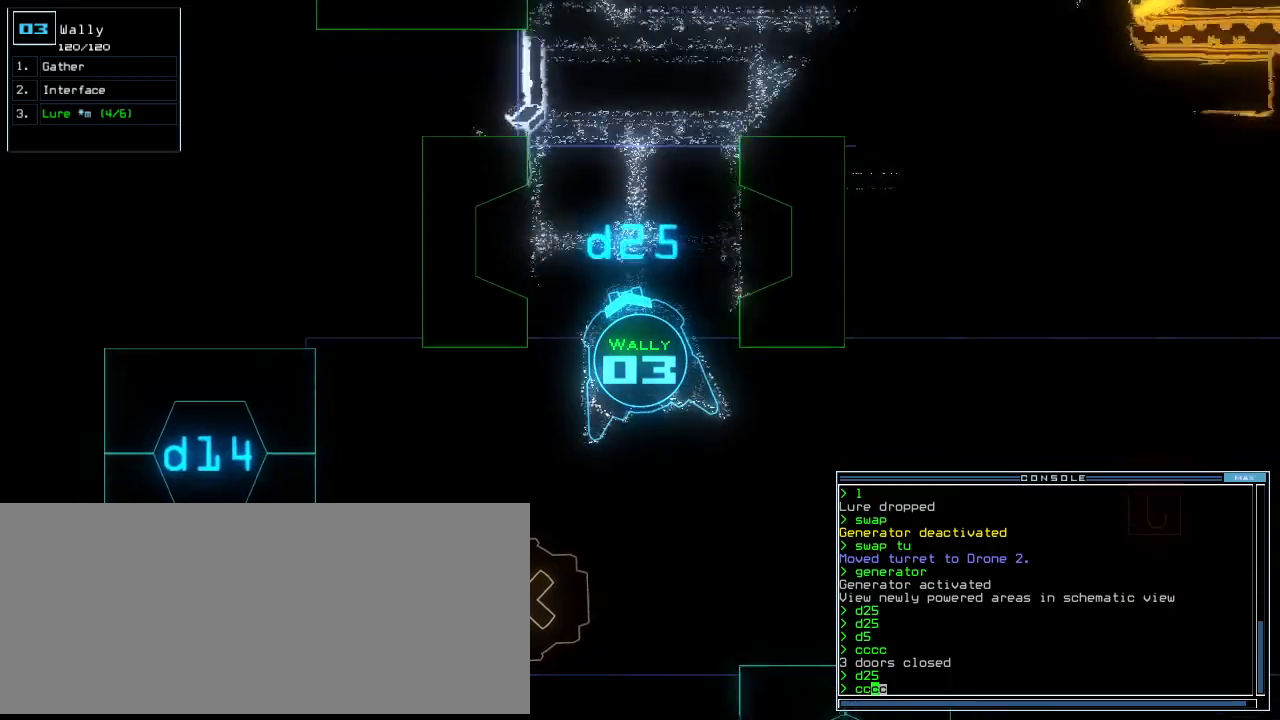
Gameplay with keyboard; each line is a JSON object with the keys held at the frame after it. "events" lists presses ("down") and releases ("up") of ".", "0", "1", "2", "3", "4", "5", "6", "7", "8", "9", "a", "b", "backspace", "c", "caps_lock", "comma", "ctrl_l", "ctrl_r", "d", "down", "e", "equals", "escape", "f", "f12", "g", "h", "i", "j", "k", "l", "left", "m", "minus", "n", "o", "p", "q", "quote", "r", "return", "right", "s", "semicolon", "shift_l", "shift_r", "space", "t", "tab", "tilde", "u", "up", "v", "w", "x", "y" and "z" between this image and that frame as [ms after this image, input, new state], when the widget could be followed in between. No other keys are recorded. Mouse input is not recorded.
{"keys": [], "events": [[21, "c", "down"], [104, "c", "up"], [125, "c", "down"], [208, "c", "up"], [500, "down", "up"]]}
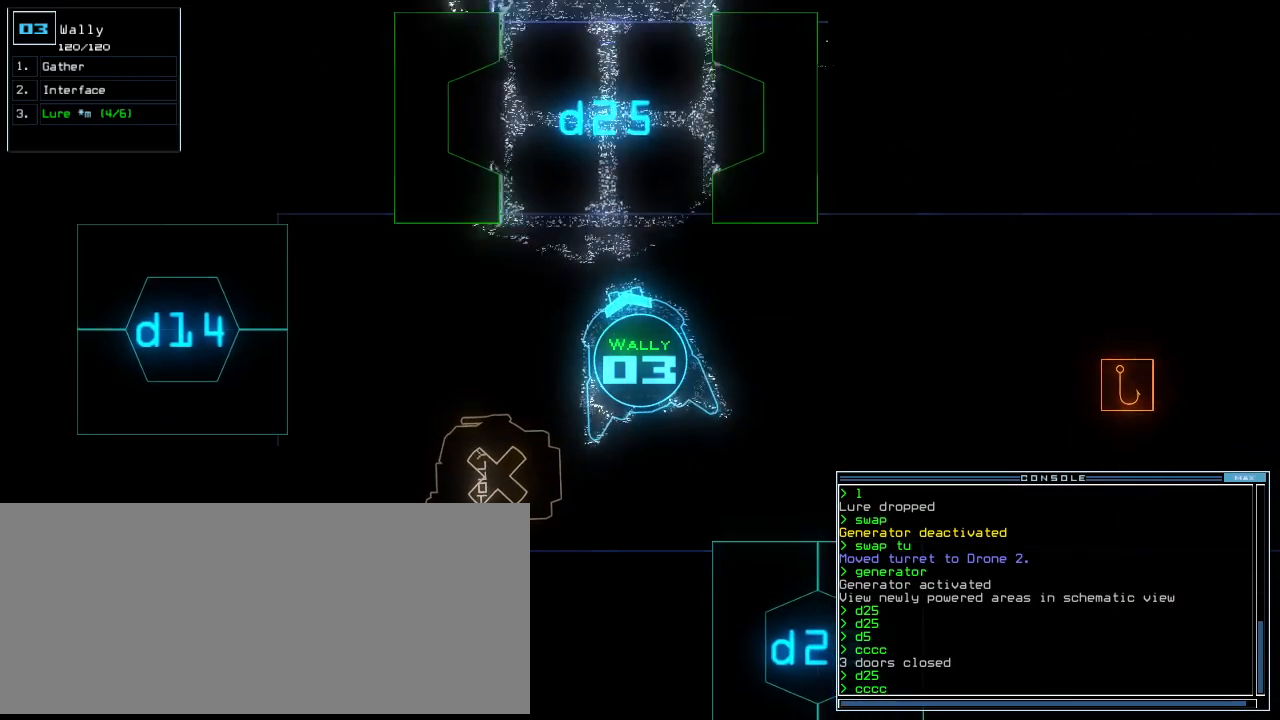
{"keys": ["up"], "events": [[208, "up", "down"]]}
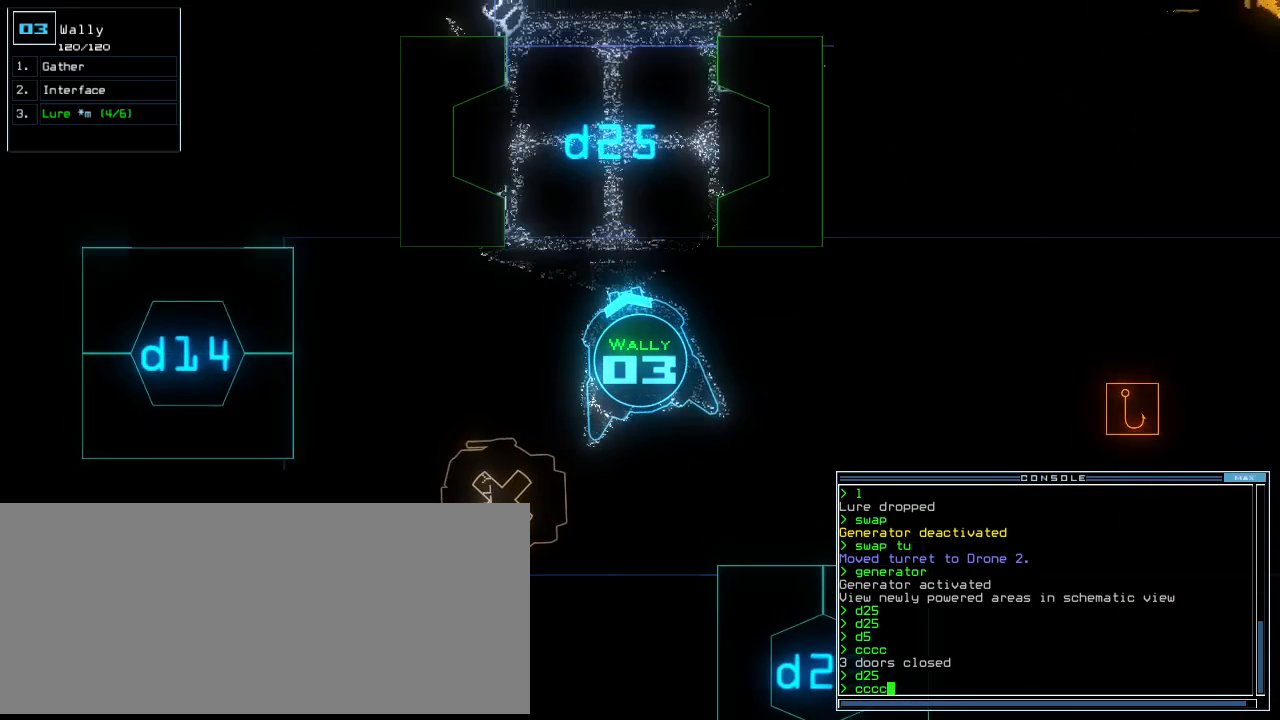
{"keys": [], "events": [[250, "right", "down"], [375, "right", "up"], [396, "up", "up"]]}
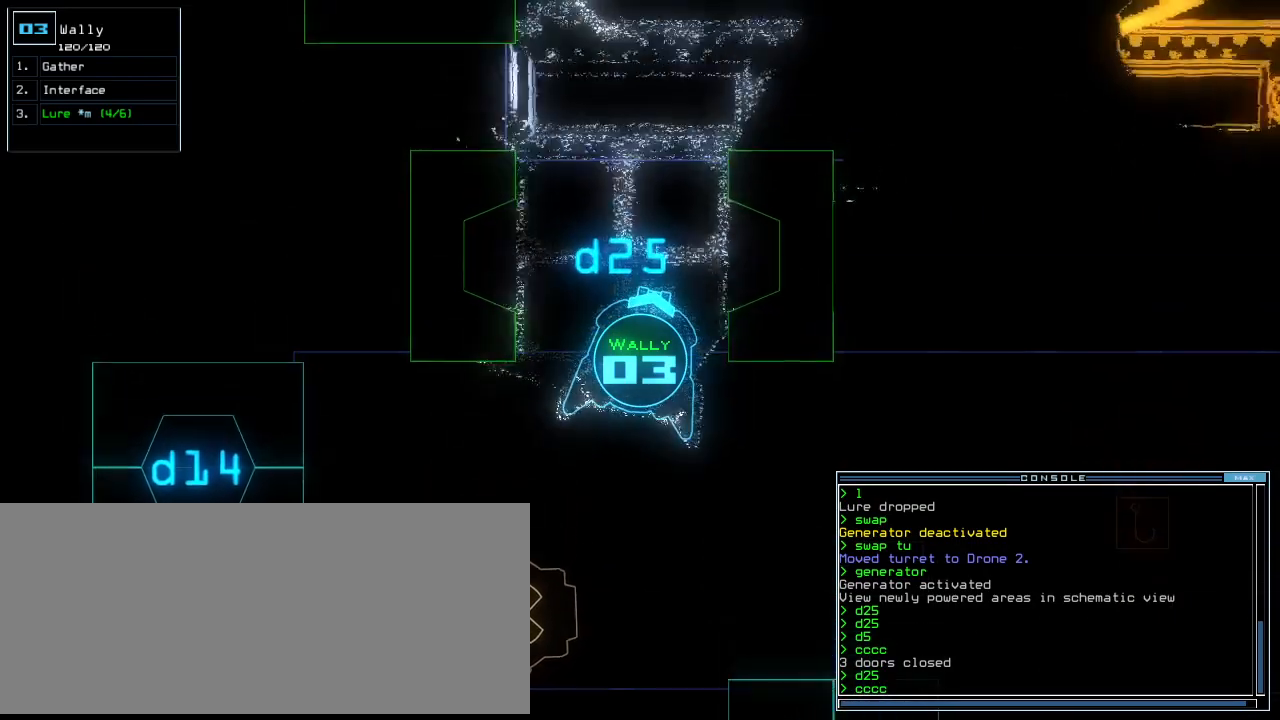
{"keys": [], "events": []}
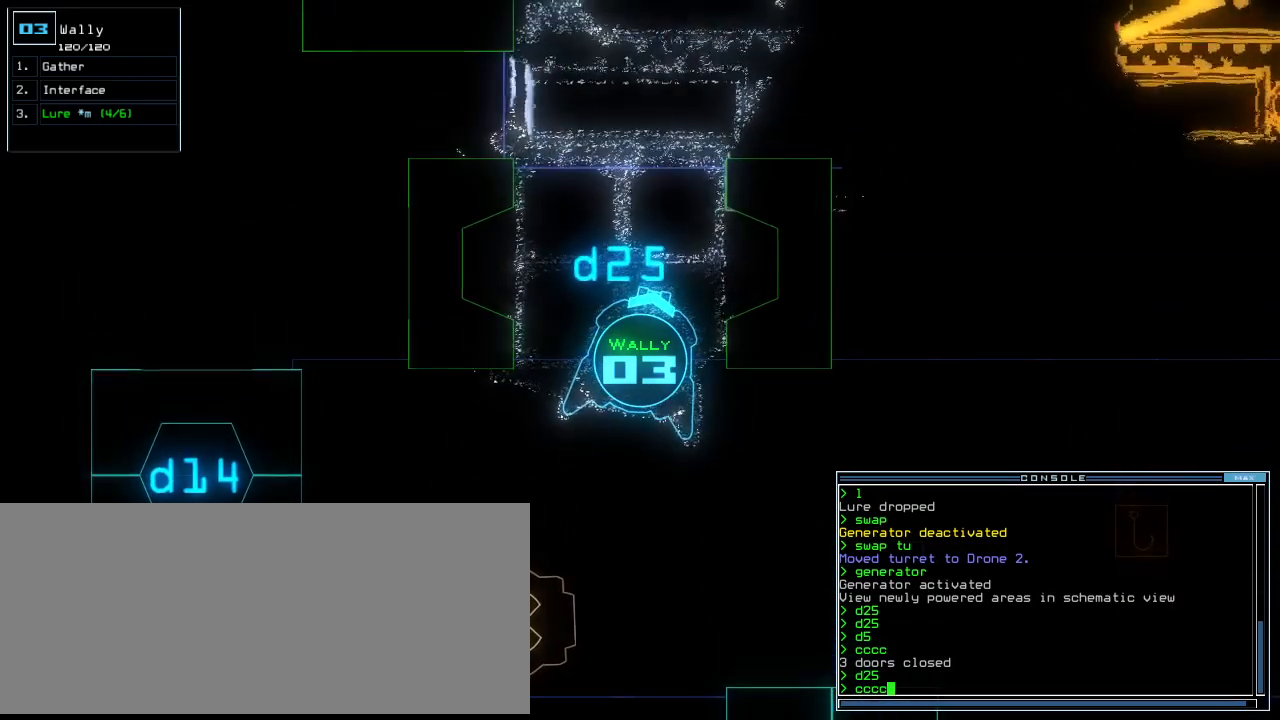
{"keys": [], "events": []}
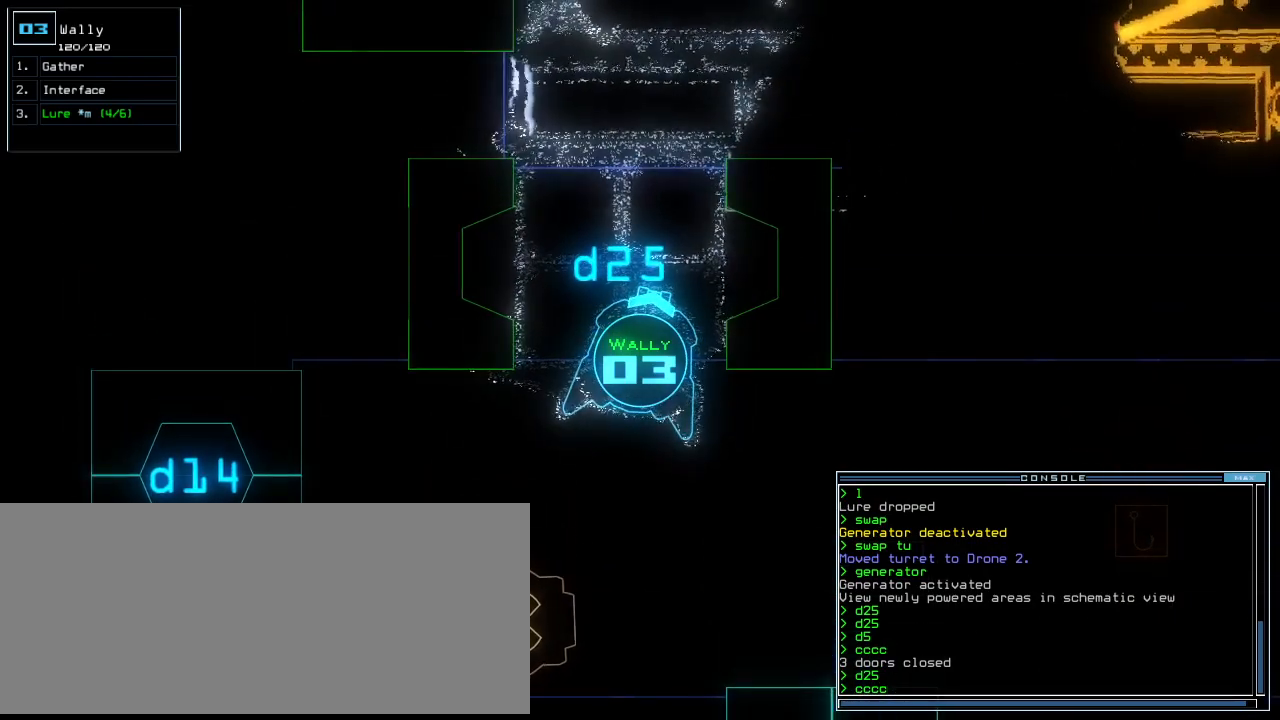
{"keys": [], "events": []}
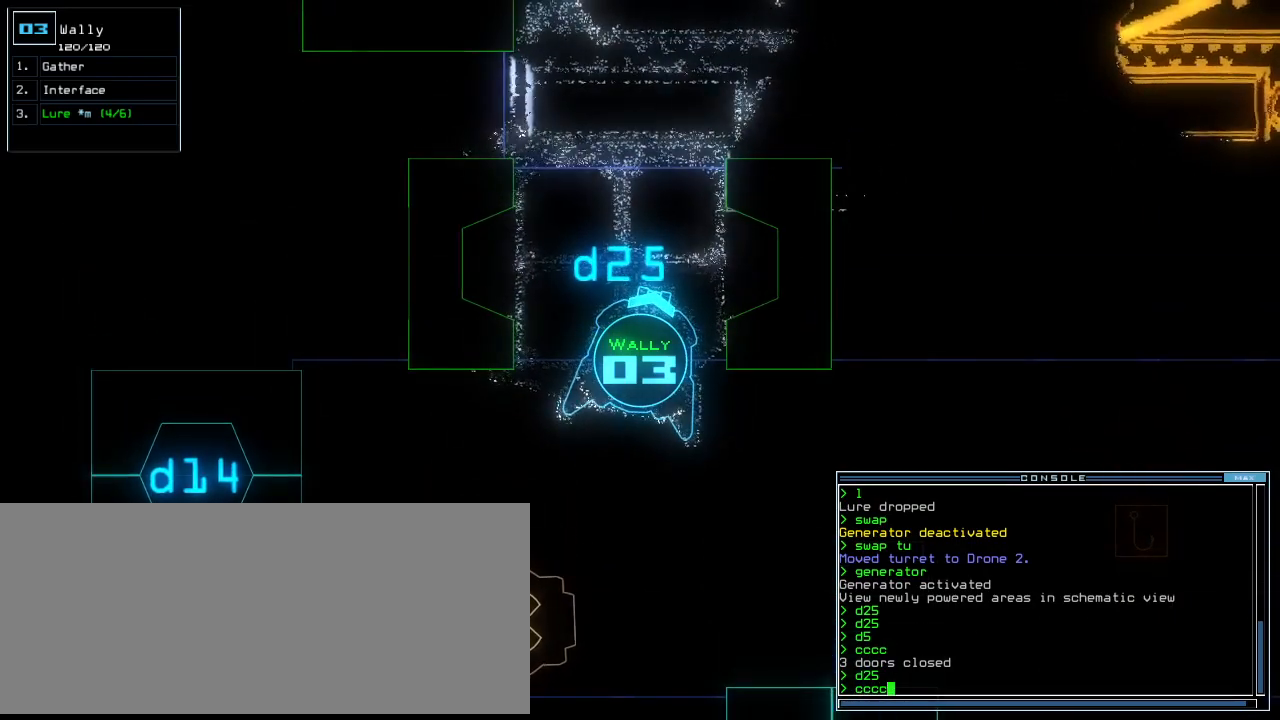
{"keys": [], "events": []}
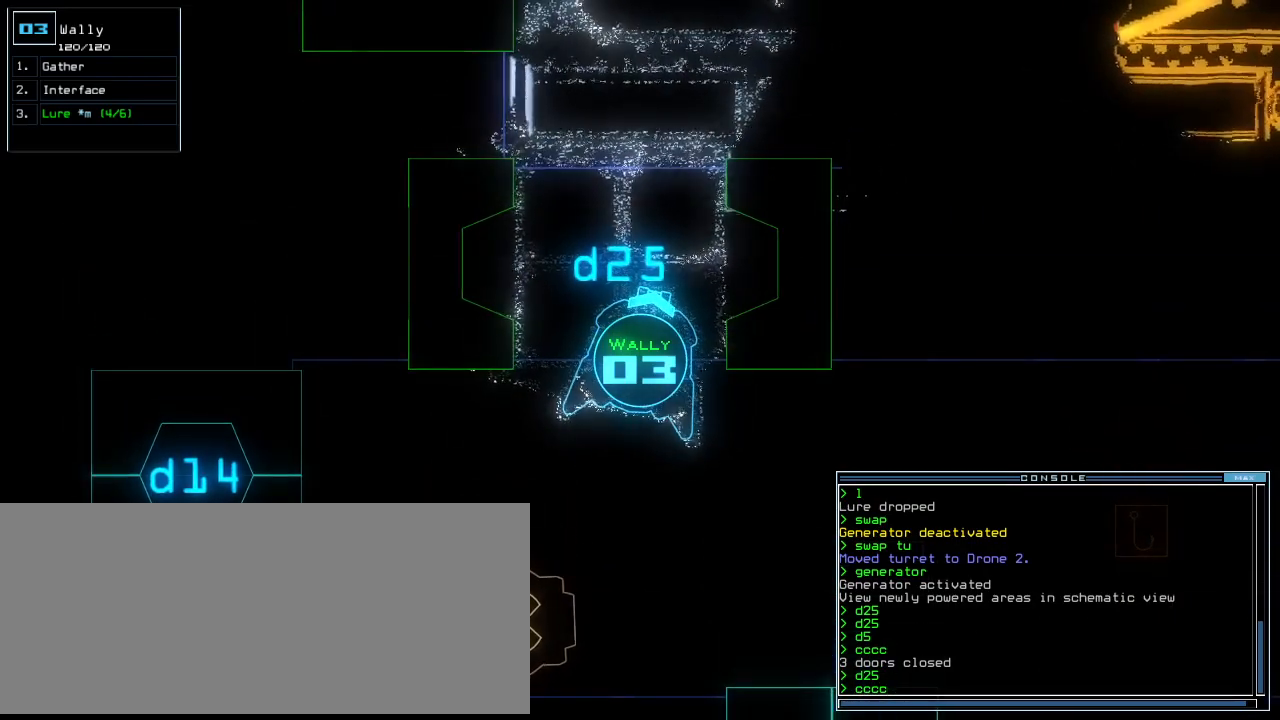
{"keys": [], "events": []}
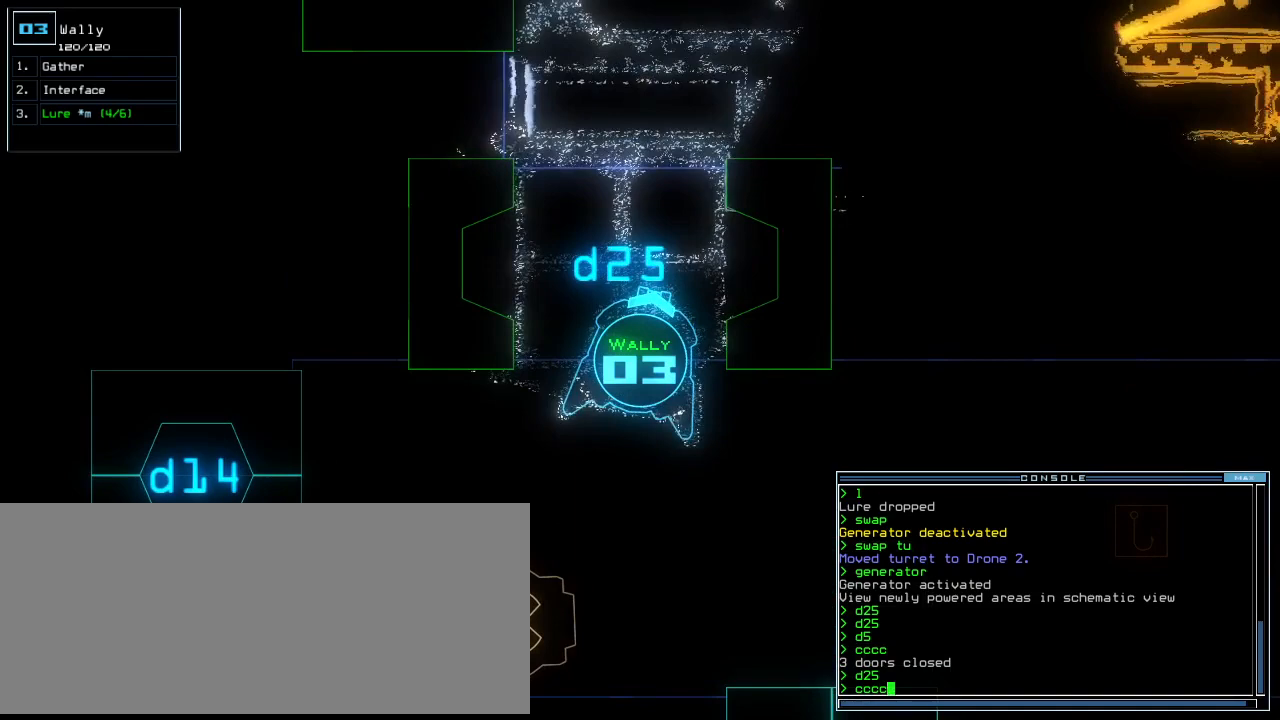
{"keys": [], "events": []}
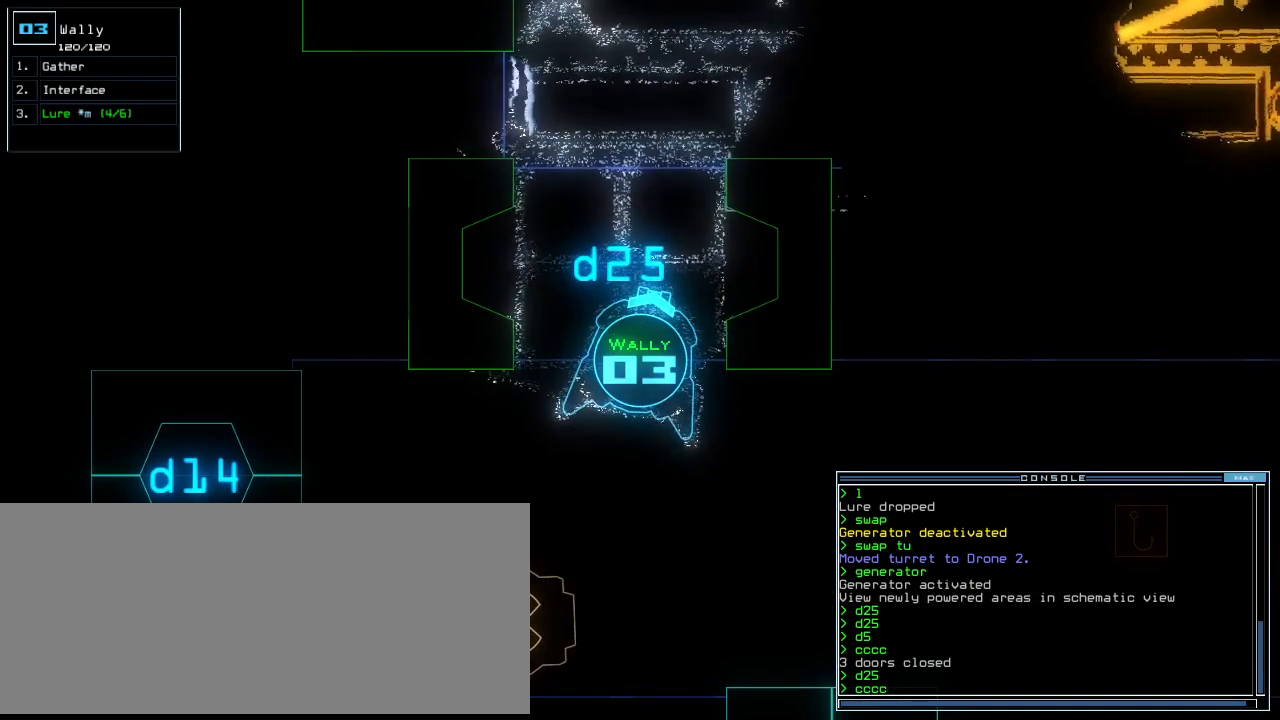
{"keys": [], "events": []}
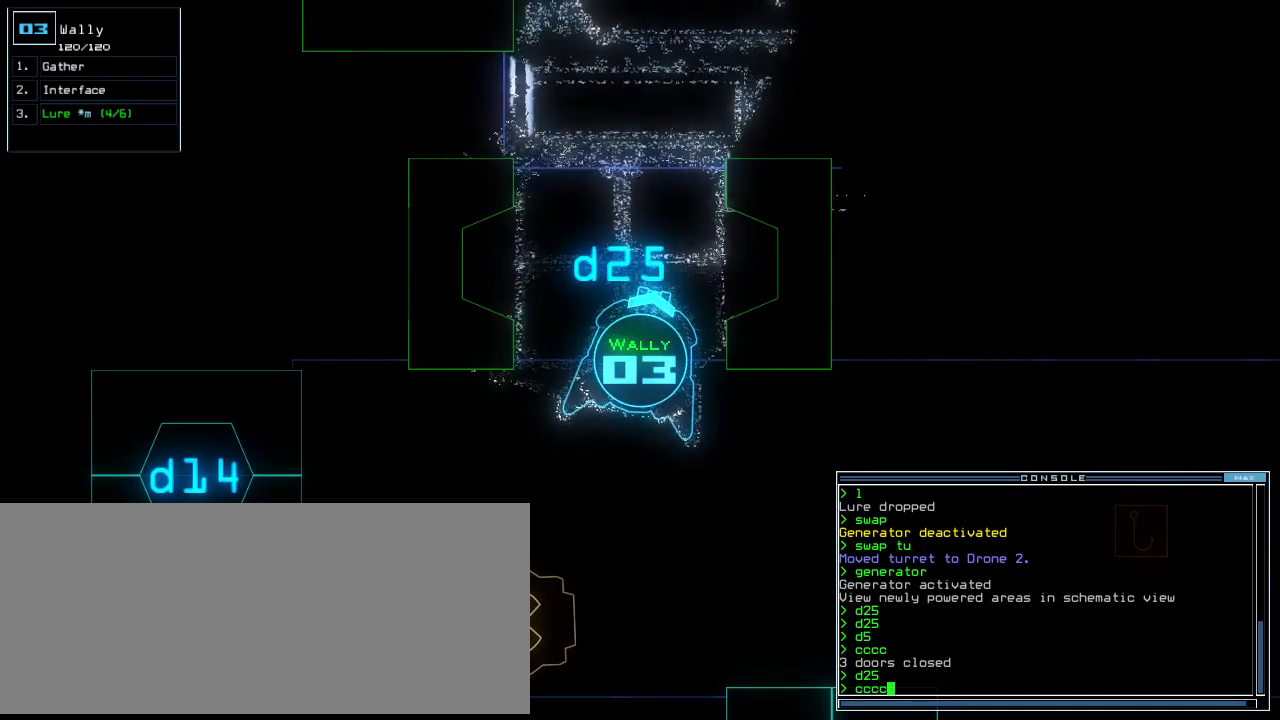
{"keys": [], "events": []}
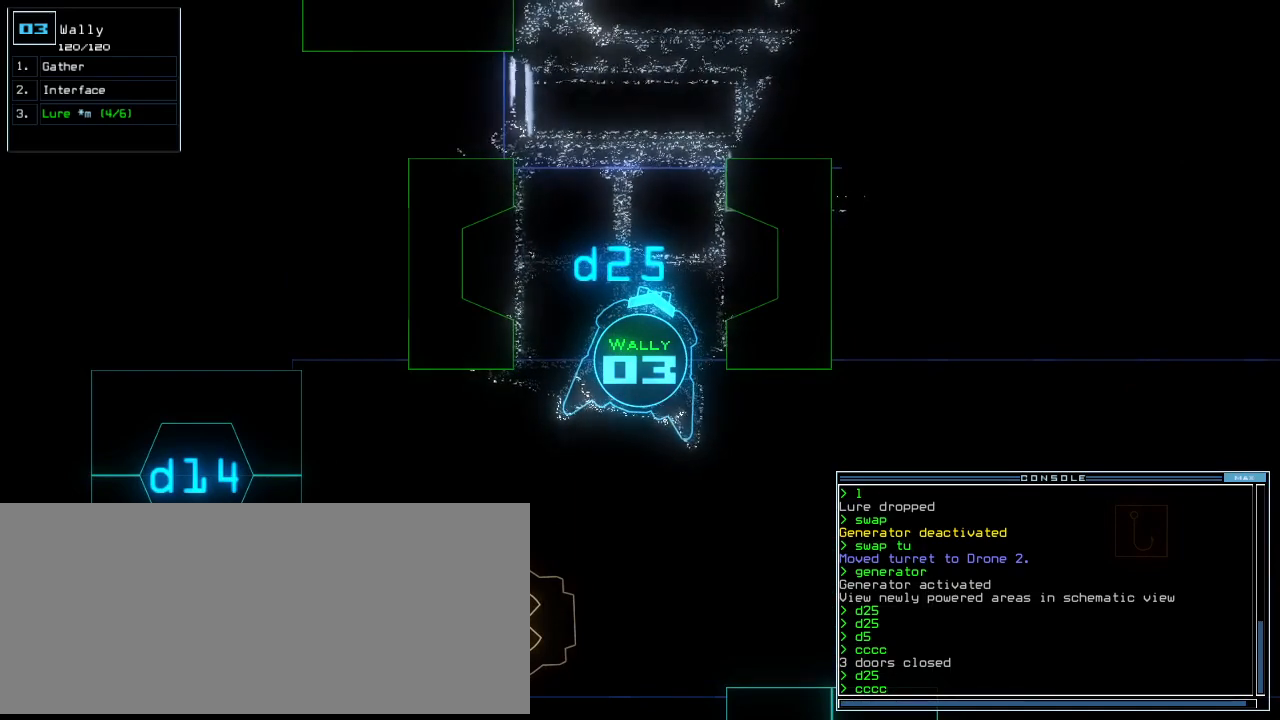
{"keys": ["down"], "events": [[479, "down", "down"]]}
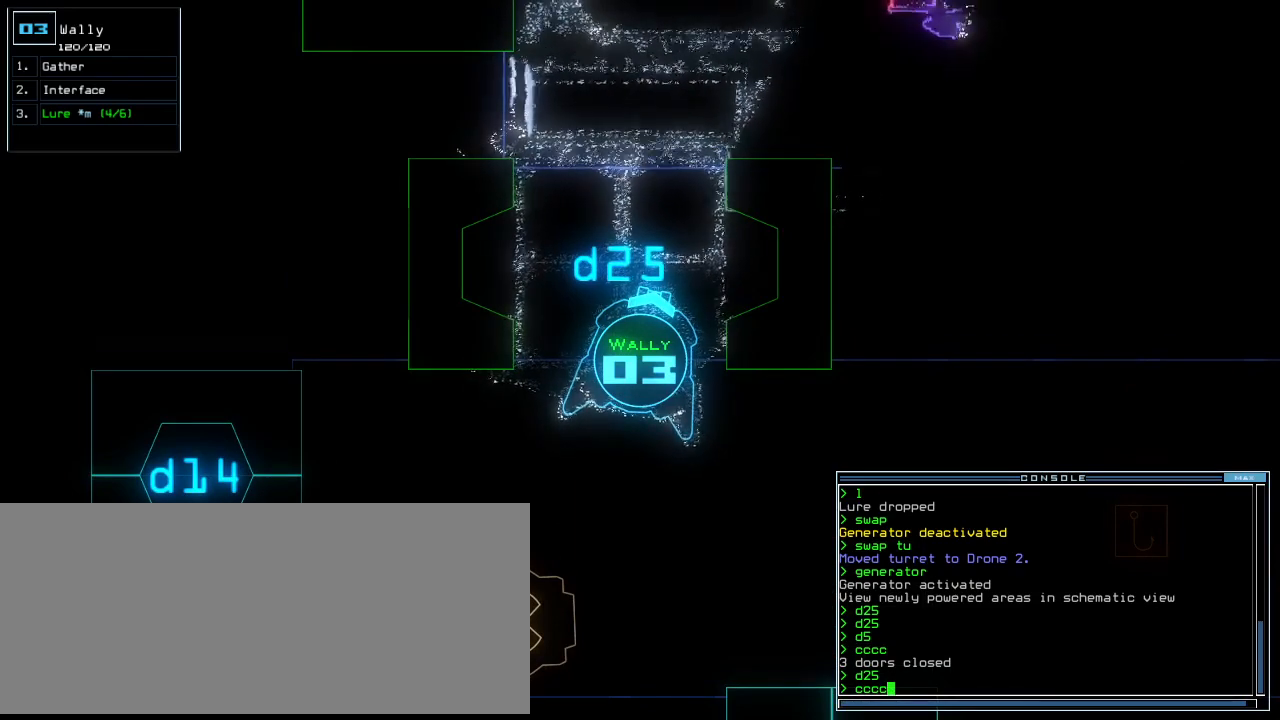
{"keys": ["down", "return"], "events": [[146, "left", "down"], [271, "left", "up"], [438, "return", "down"]]}
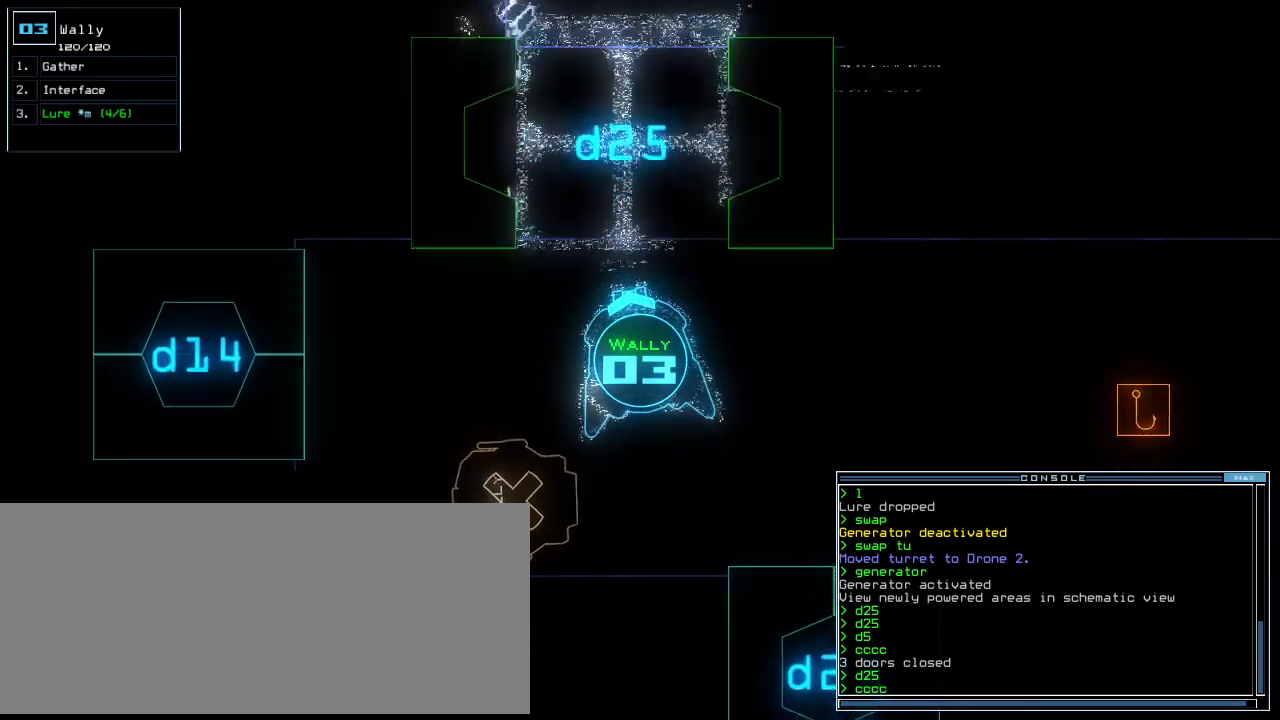
{"keys": [], "events": [[62, "return", "up"], [83, "down", "up"], [83, "space", "down"], [167, "space", "up"], [396, "d", "down"], [479, "d", "up"]]}
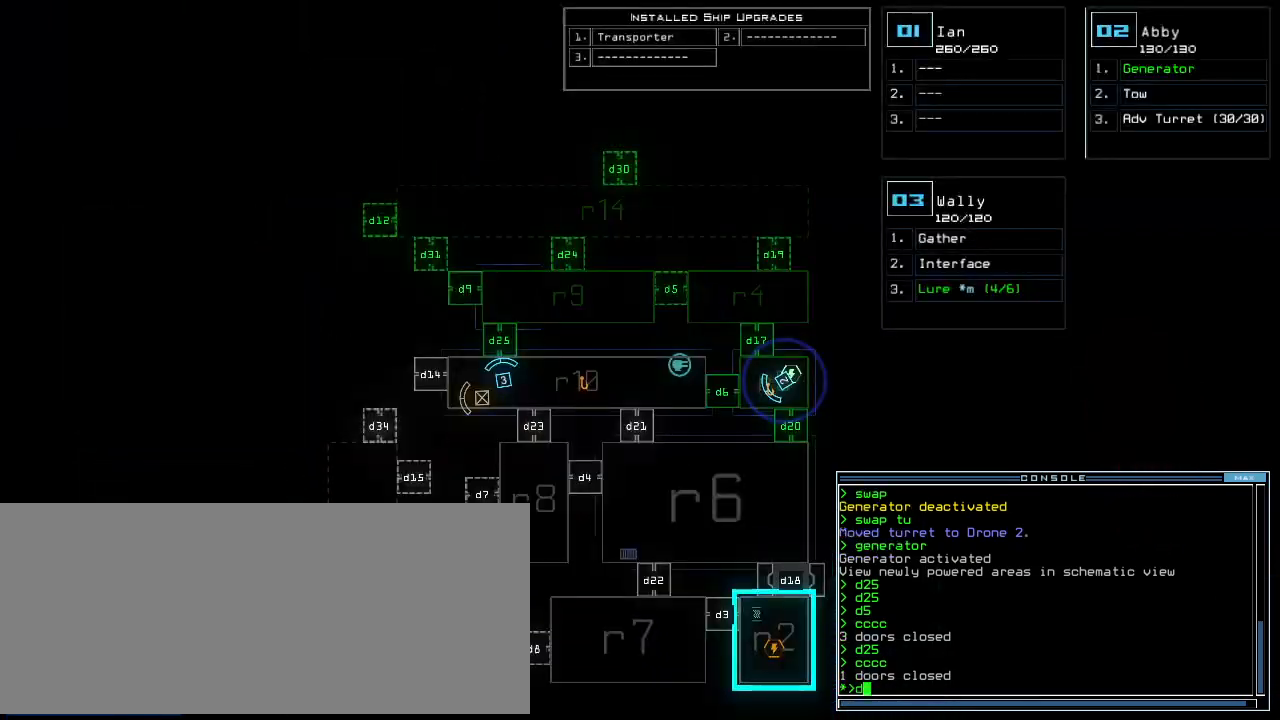
{"keys": [], "events": []}
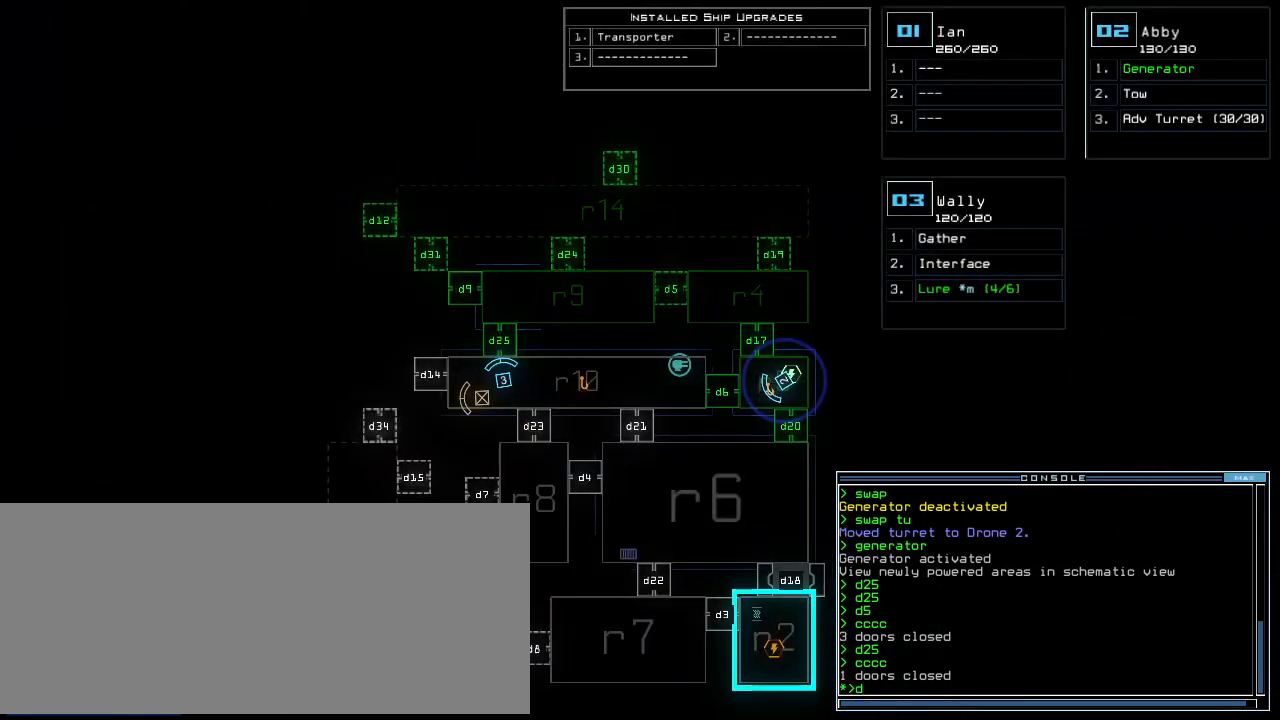
{"keys": [], "events": [[104, "5", "down"], [146, "return", "down"], [167, "5", "up"], [208, "return", "up"]]}